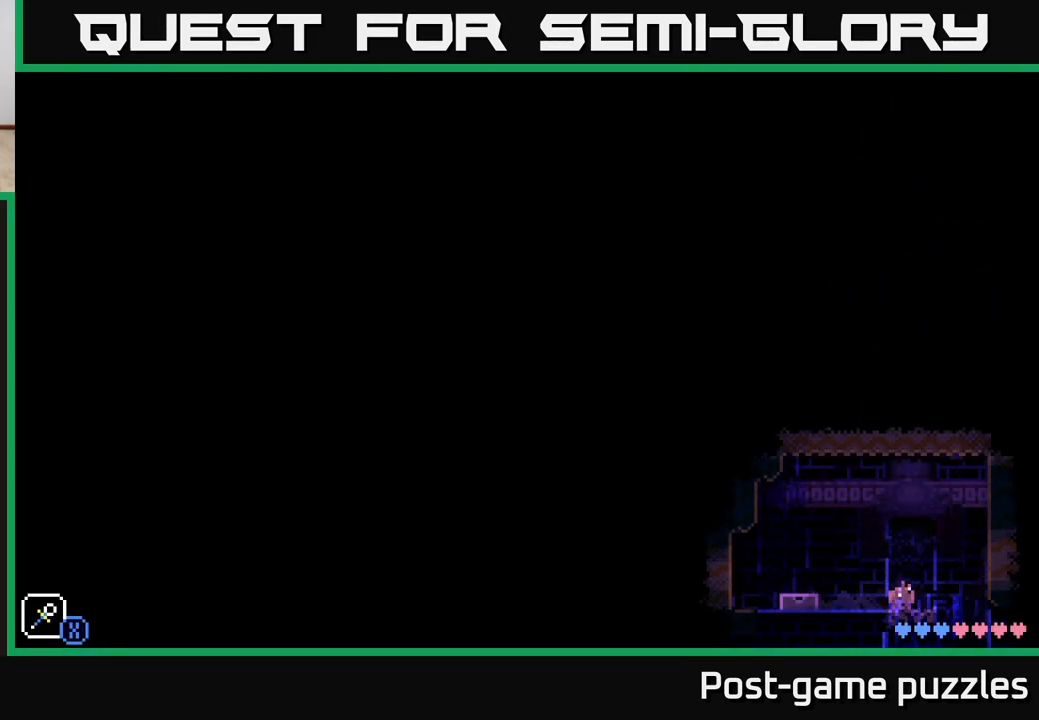
Gameplay with a controller (Xbox layout); each line is a JSON object with the inputs held at the frame after it. "events" lists button and stick changes between this image and that frame as [ms after this image, input, new state], when the widget could be followed in between.
{"buttons": [], "left_stick": "left", "right_stick": "center", "events": [[467, "left_stick", "left"]]}
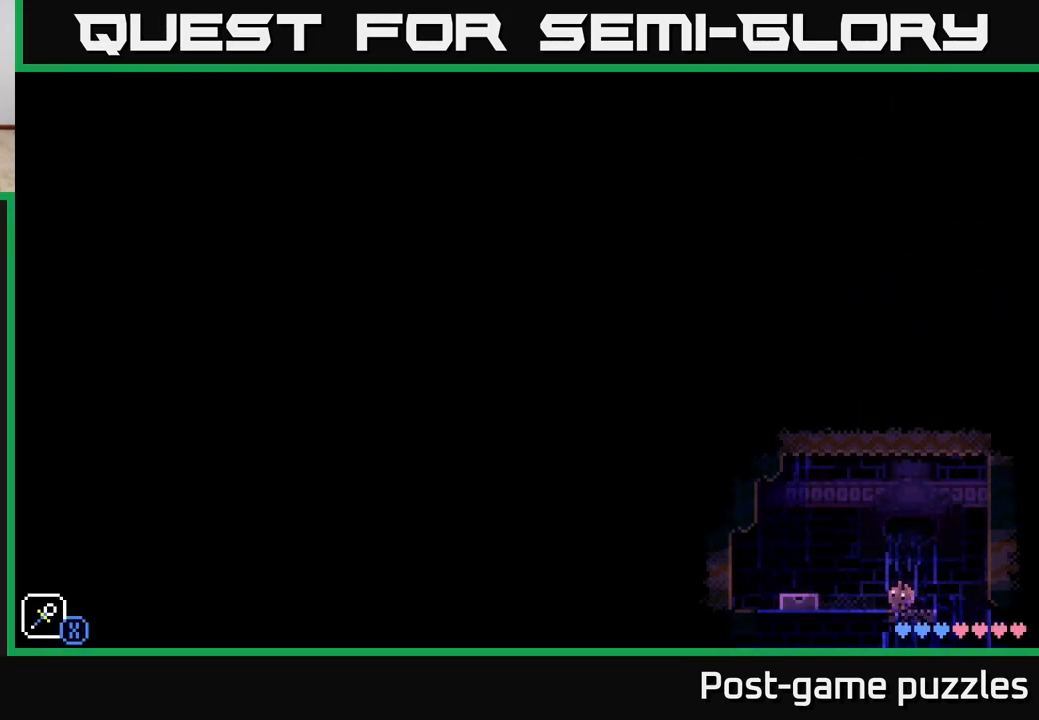
{"buttons": ["A"], "left_stick": "left", "right_stick": "center", "events": [[417, "A", "down"]]}
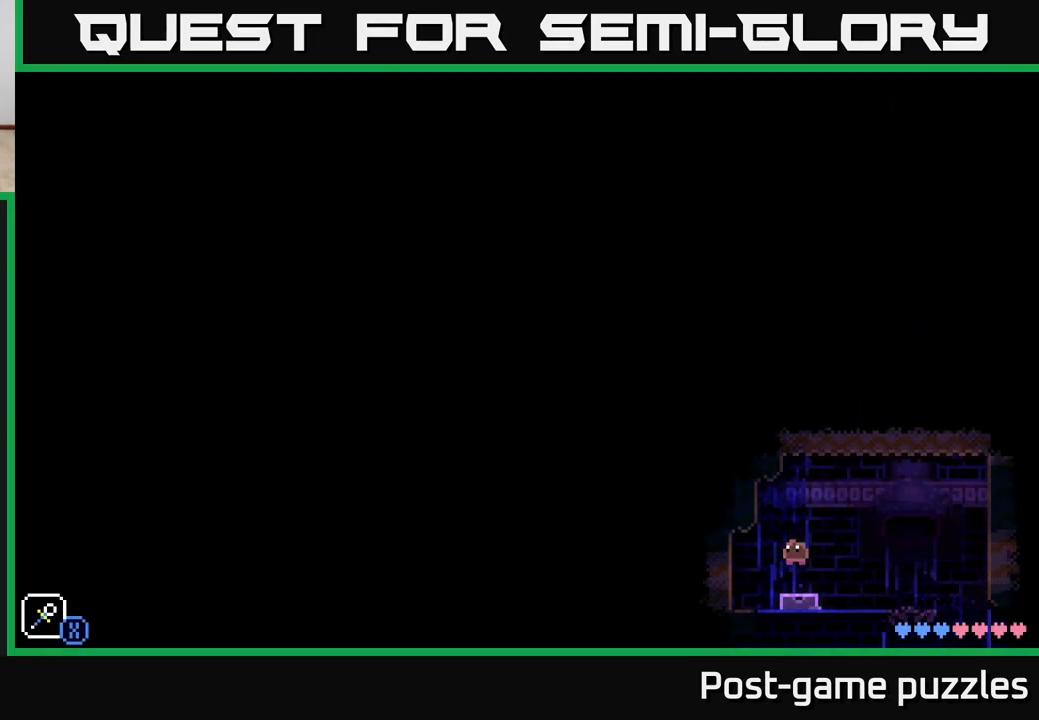
{"buttons": [], "left_stick": "left", "right_stick": "center", "events": [[283, "A", "up"]]}
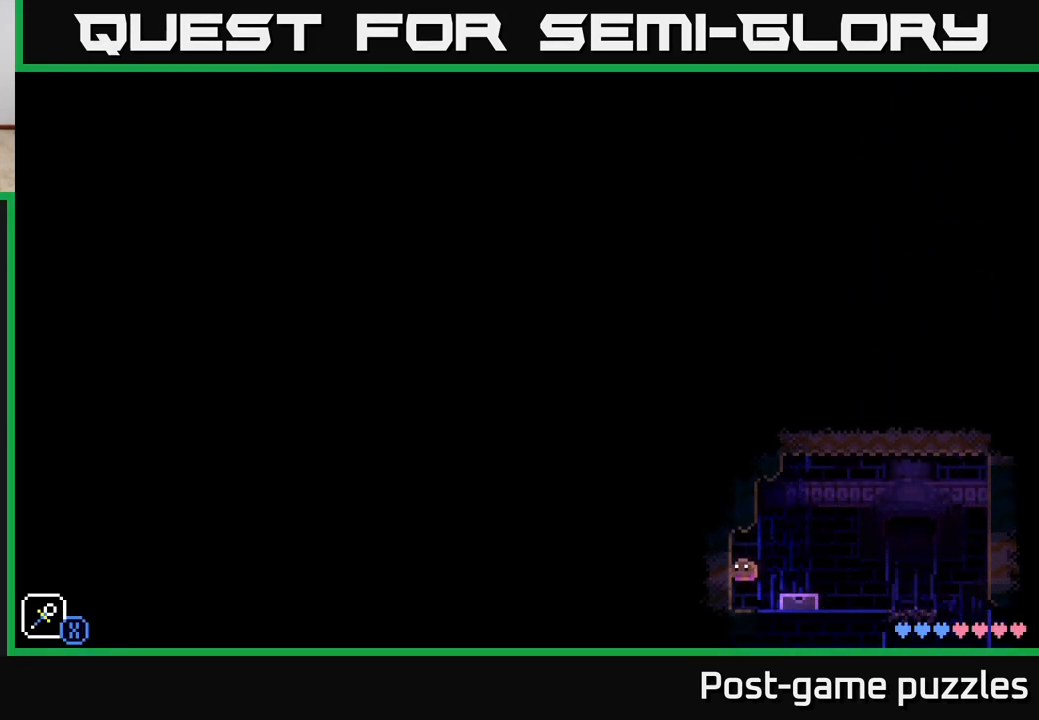
{"buttons": ["A"], "left_stick": "right", "right_stick": "center", "events": [[50, "left_stick", "center"], [167, "left_stick", "right"], [350, "A", "down"]]}
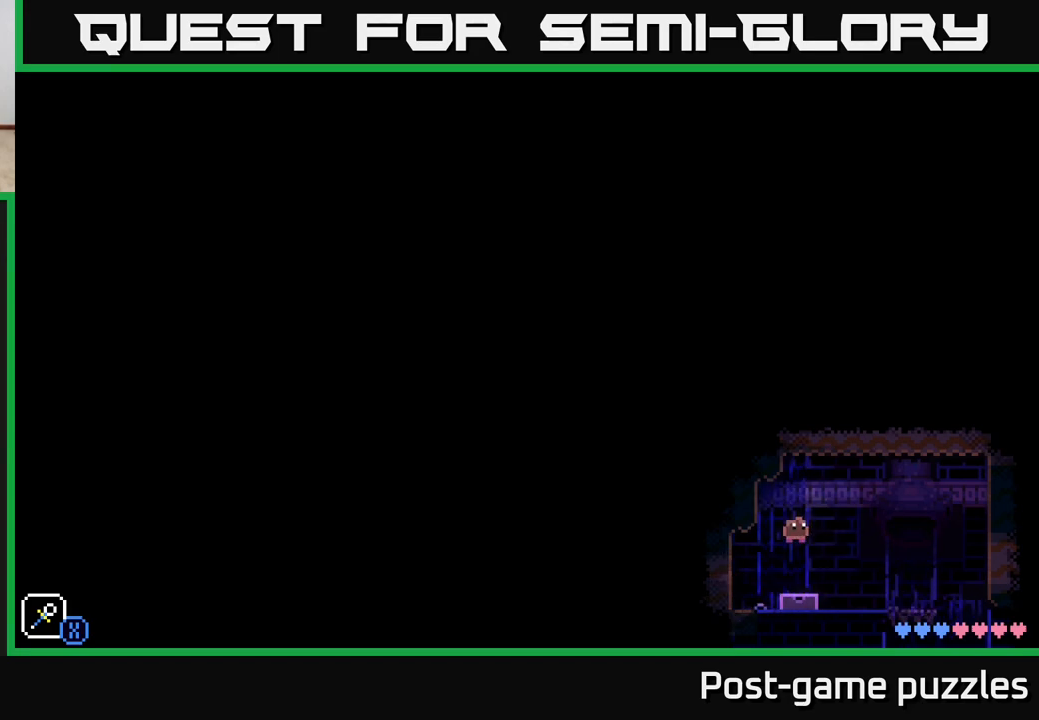
{"buttons": [], "left_stick": "right", "right_stick": "center", "events": [[167, "A", "up"], [300, "left_stick", "center"], [483, "left_stick", "right"]]}
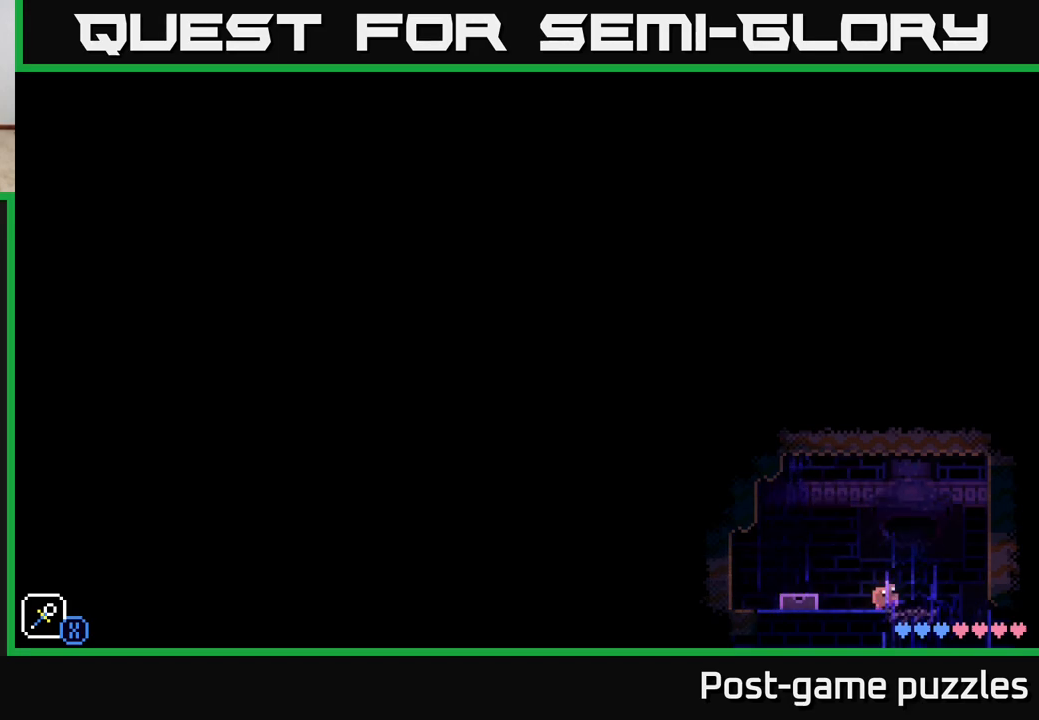
{"buttons": [], "left_stick": "right", "right_stick": "center", "events": [[133, "left_stick", "center"], [267, "left_stick", "right"]]}
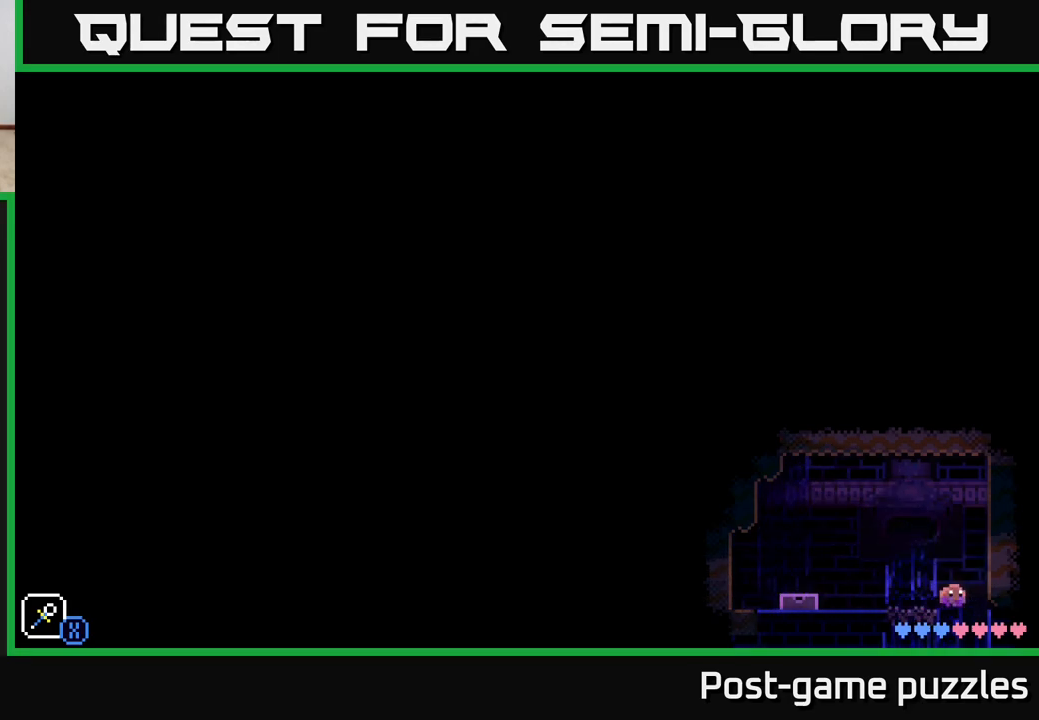
{"buttons": [], "left_stick": "center", "right_stick": "center", "events": [[500, "left_stick", "center"]]}
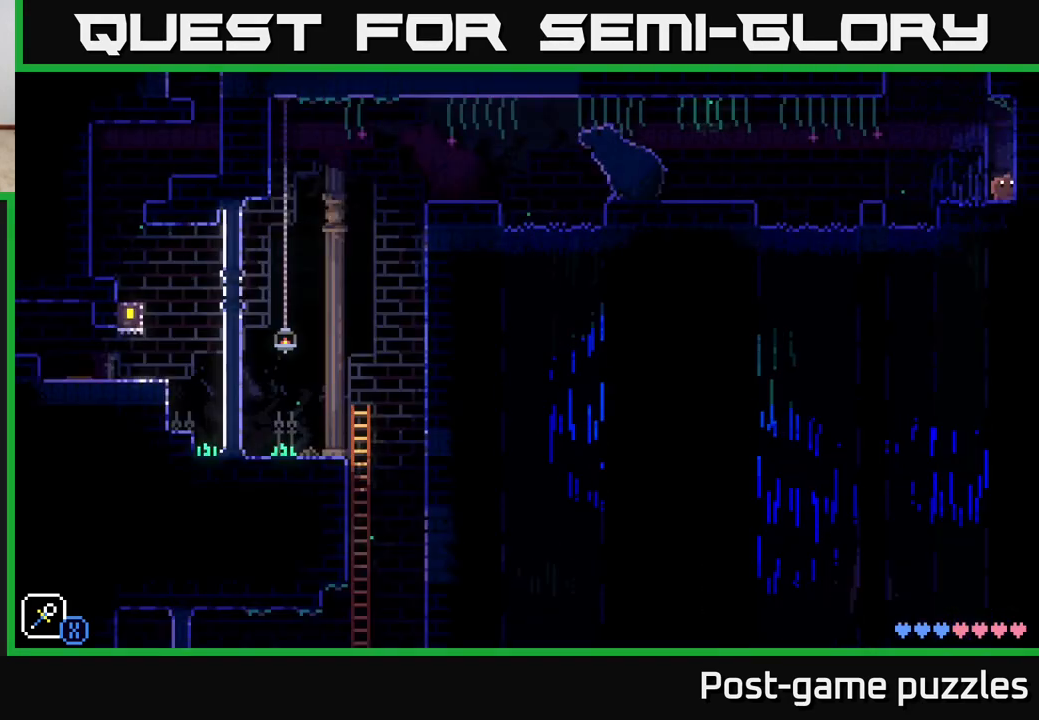
{"buttons": ["A"], "left_stick": "center", "right_stick": "center", "events": [[383, "A", "down"]]}
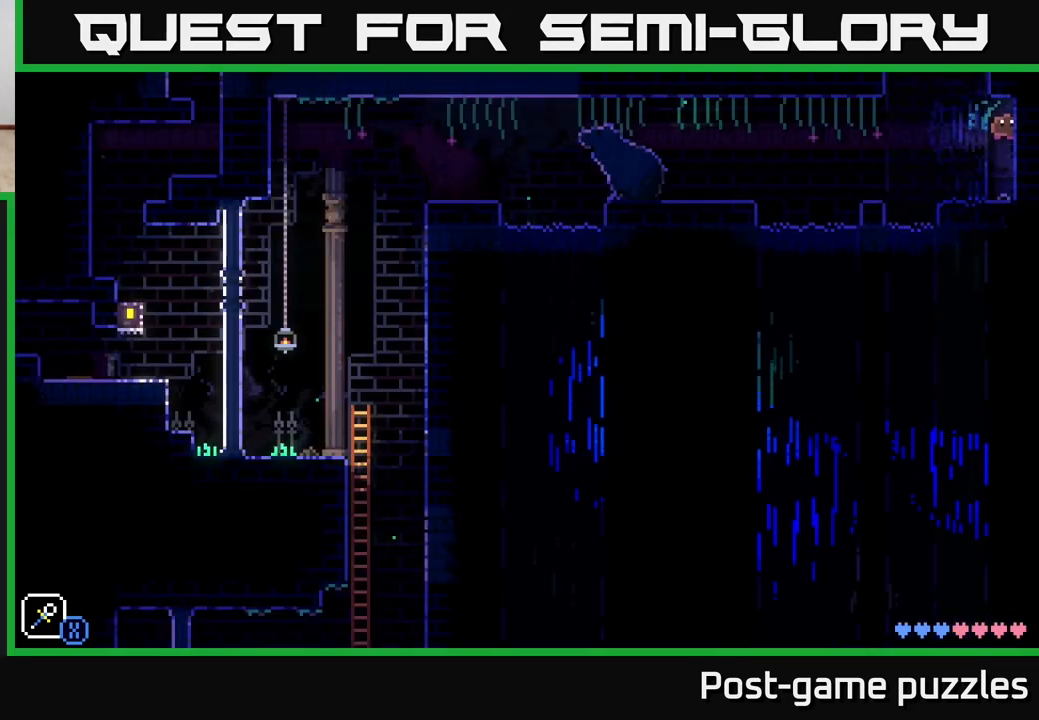
{"buttons": [], "left_stick": "left", "right_stick": "center", "events": [[133, "A", "up"], [250, "left_stick", "left"]]}
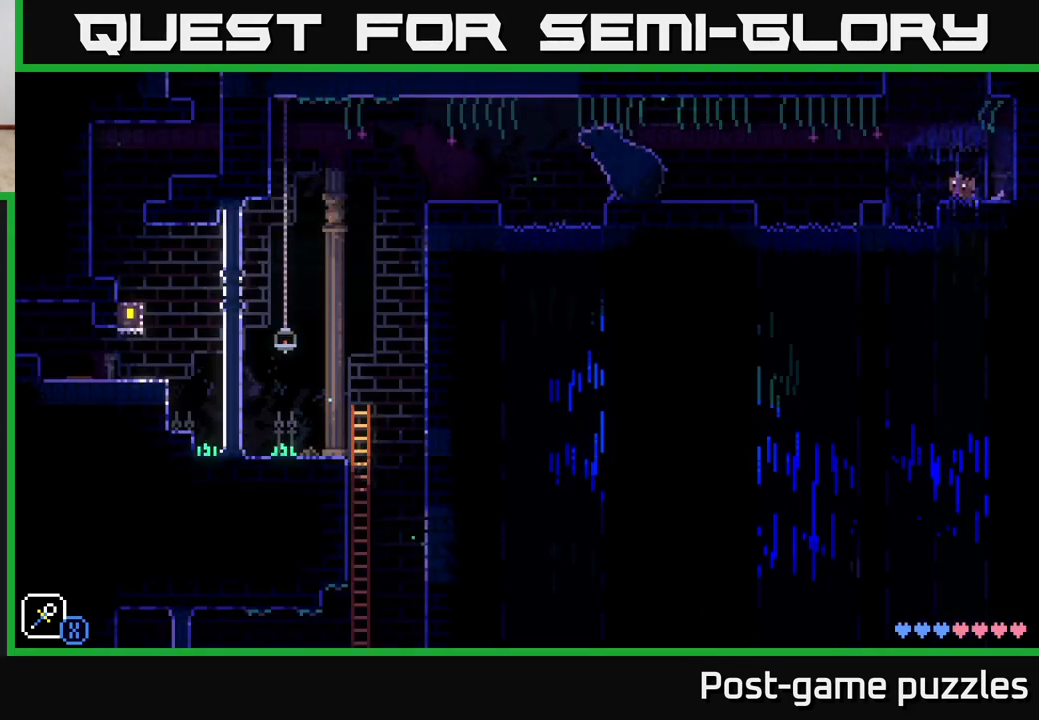
{"buttons": [], "left_stick": "left", "right_stick": "center", "events": [[167, "left_stick", "center"], [433, "left_stick", "left"]]}
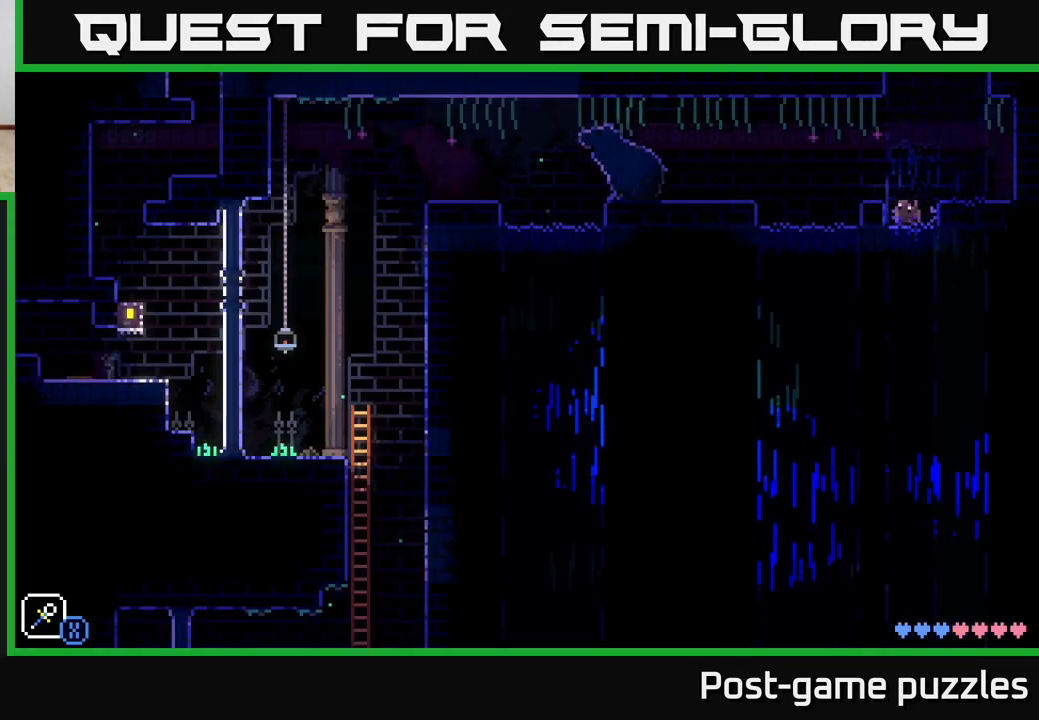
{"buttons": [], "left_stick": "center", "right_stick": "center", "events": [[50, "A", "down"], [133, "A", "up"], [333, "left_stick", "center"]]}
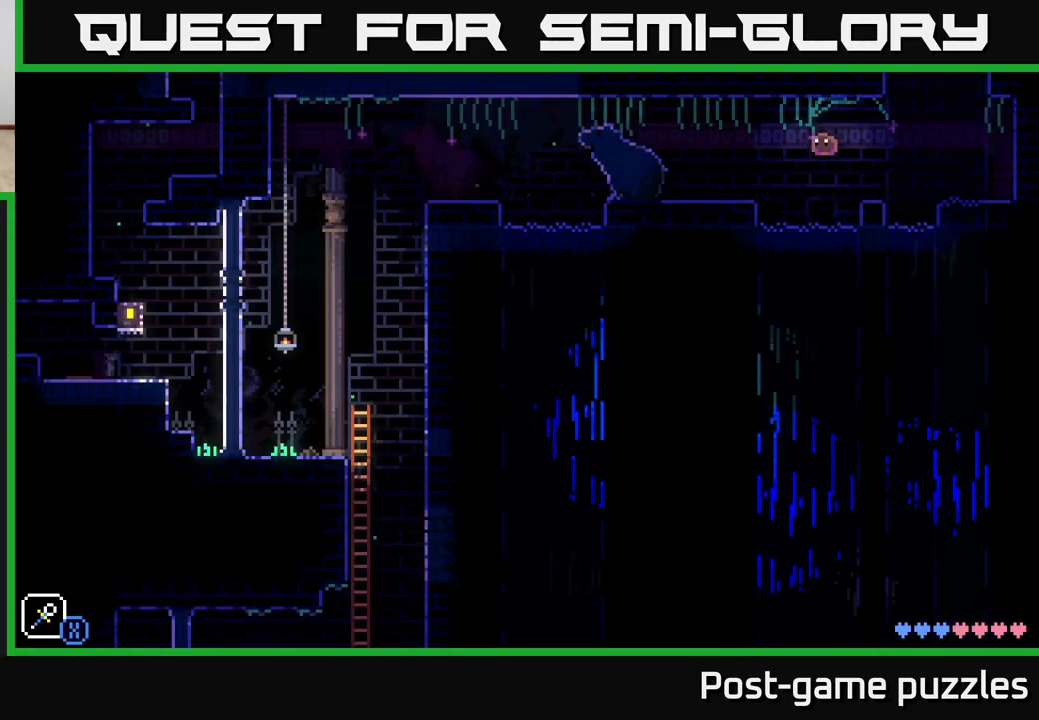
{"buttons": [], "left_stick": "left", "right_stick": "center", "events": [[117, "left_stick", "left"], [317, "A", "down"], [433, "A", "up"]]}
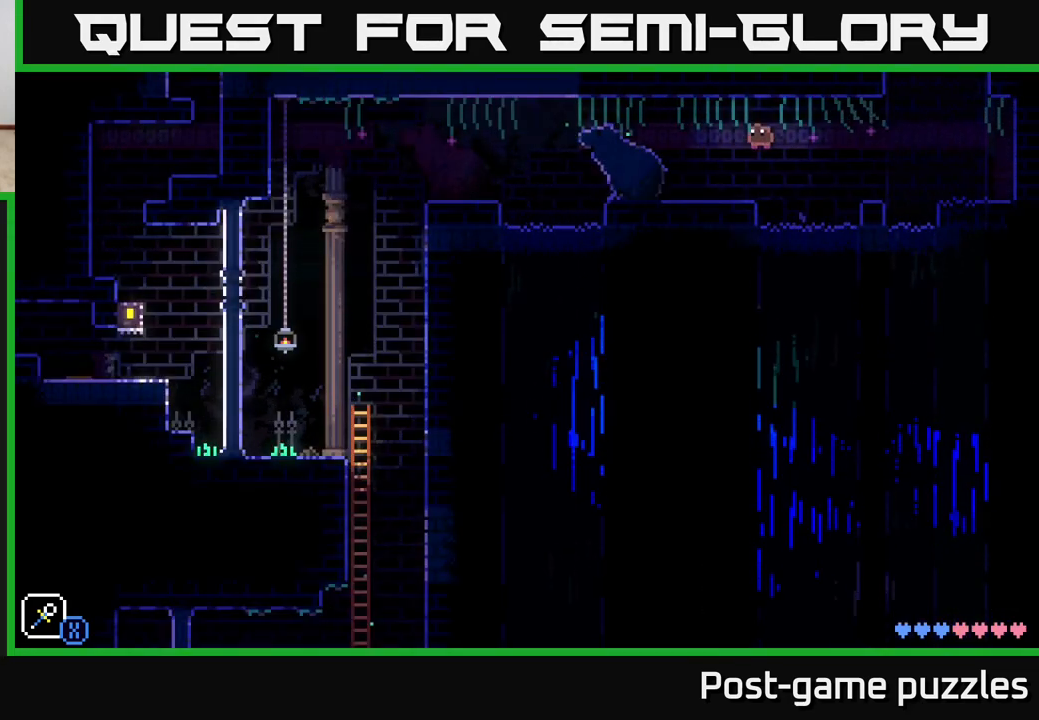
{"buttons": ["SELECT"], "left_stick": "center", "right_stick": "center", "events": [[100, "left_stick", "center"], [467, "SELECT", "down"]]}
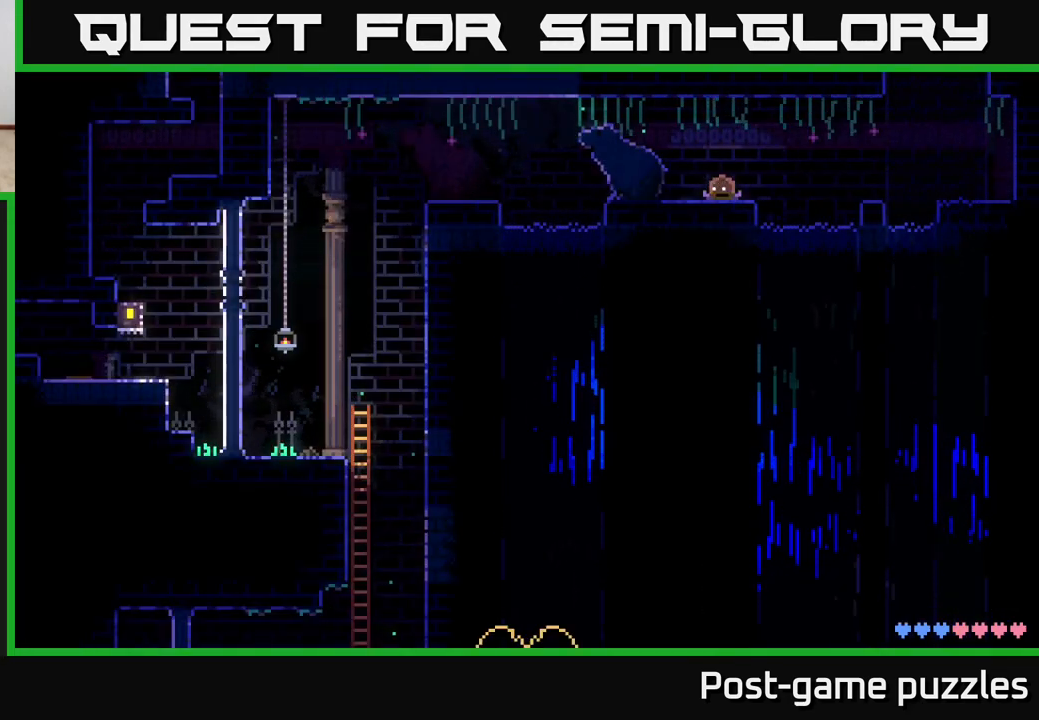
{"buttons": [], "left_stick": "center", "right_stick": "center", "events": [[117, "SELECT", "up"]]}
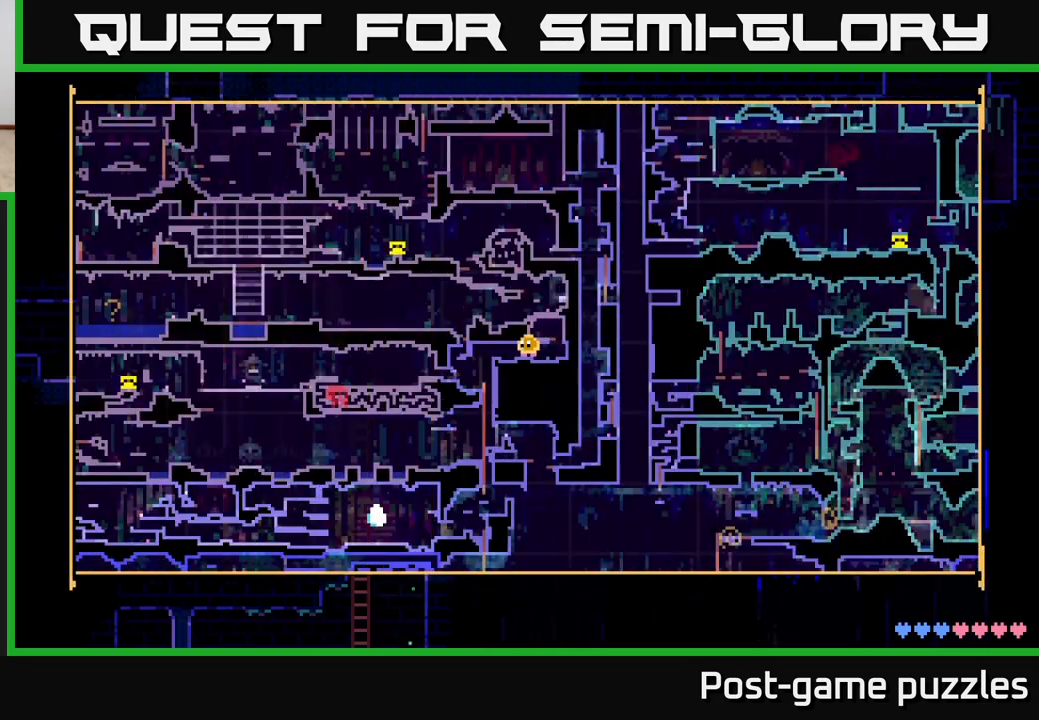
{"buttons": [], "left_stick": "right", "right_stick": "center", "events": [[250, "left_stick", "up-right"], [500, "left_stick", "right"]]}
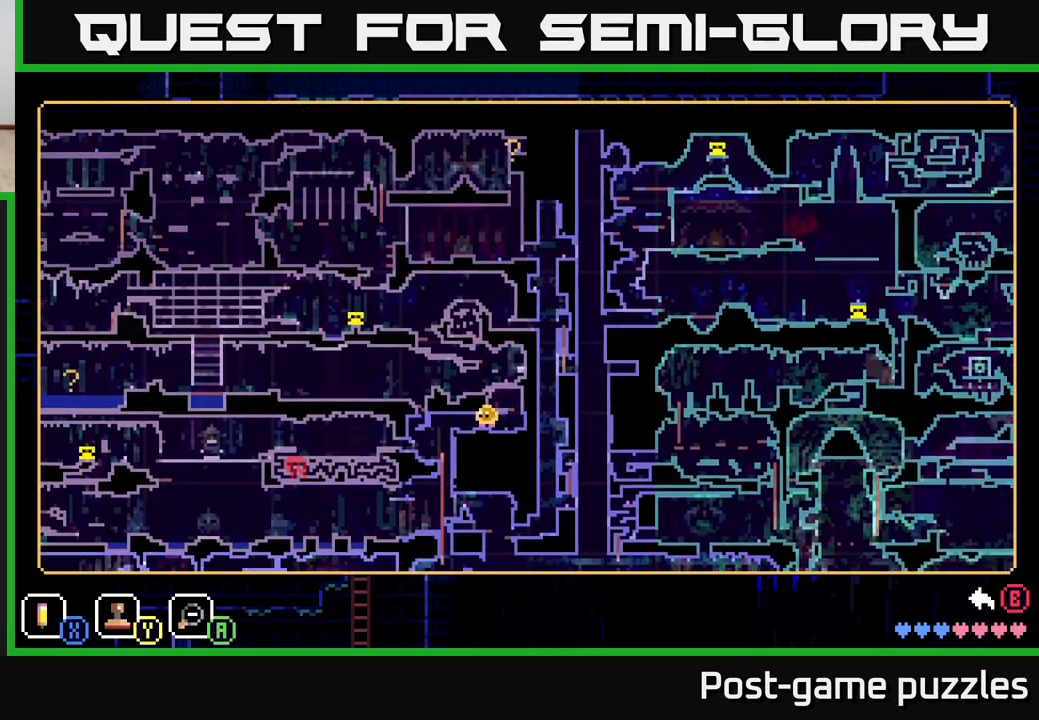
{"buttons": [], "left_stick": "center", "right_stick": "center", "events": [[200, "left_stick", "up-right"], [417, "left_stick", "center"]]}
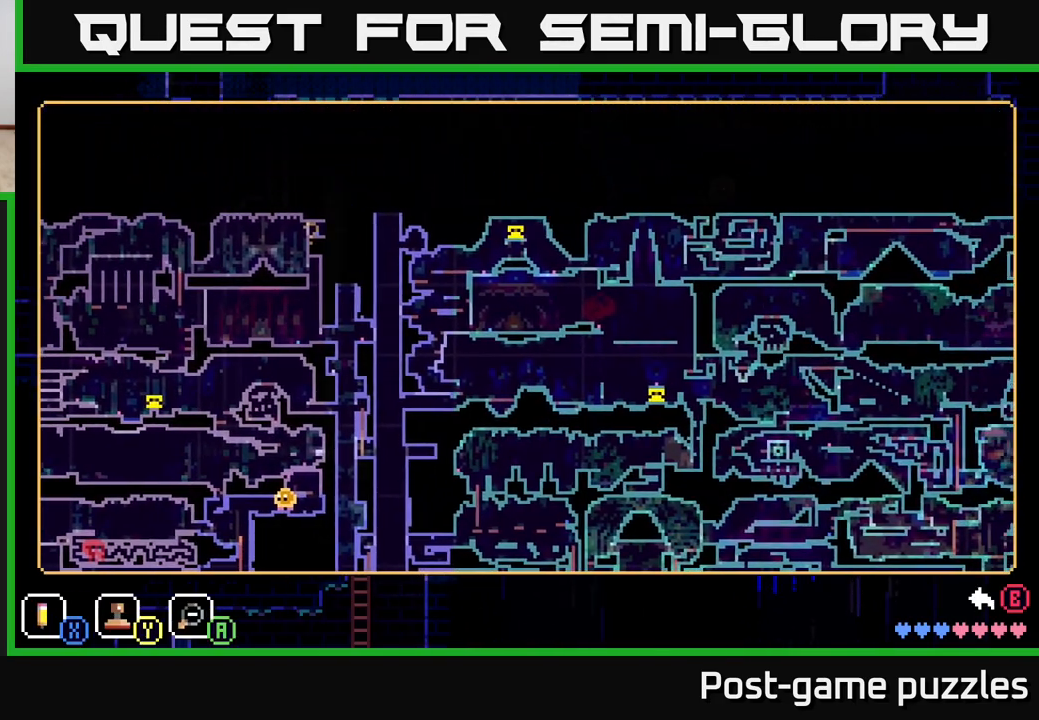
{"buttons": [], "left_stick": "center", "right_stick": "center", "events": []}
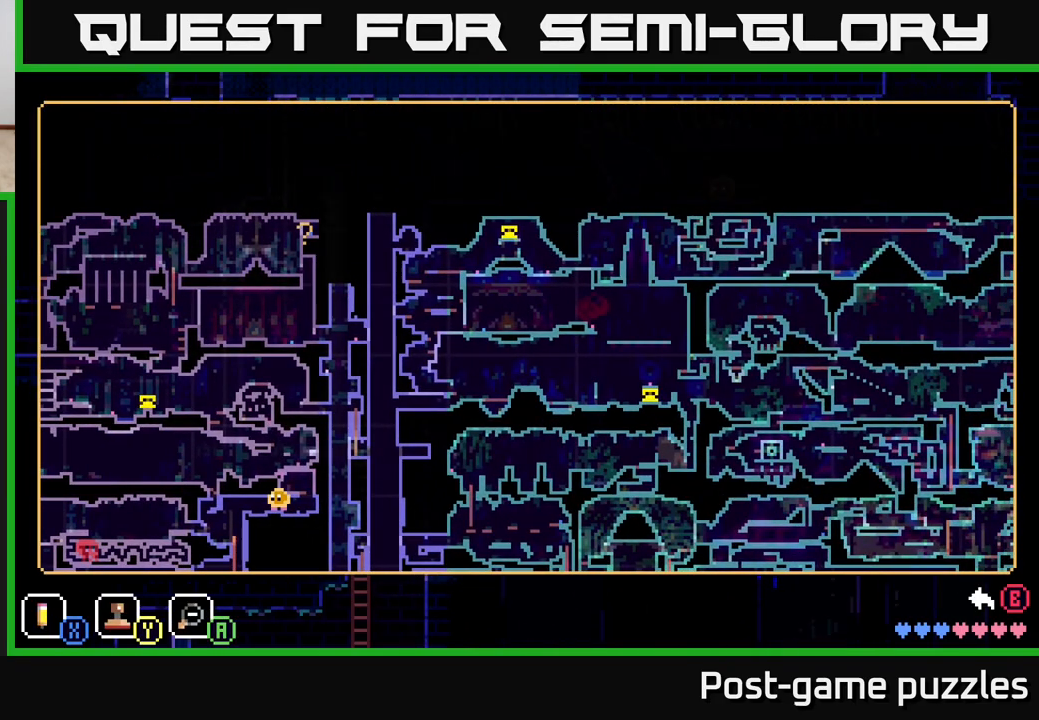
{"buttons": [], "left_stick": "down-left", "right_stick": "center", "events": [[183, "left_stick", "down-left"]]}
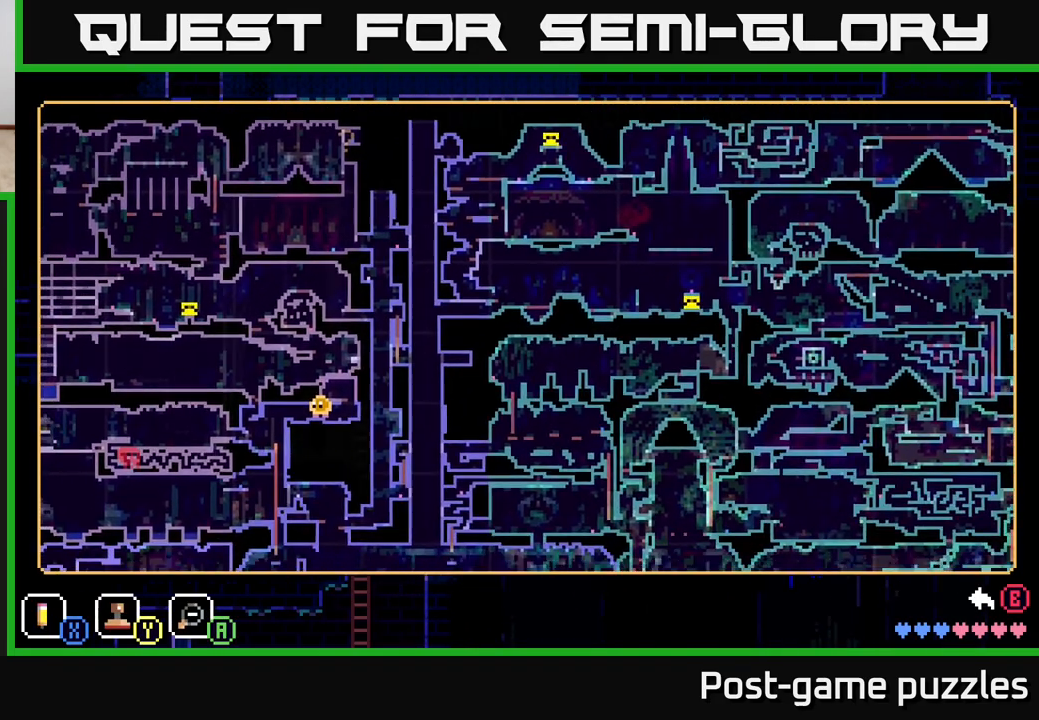
{"buttons": [], "left_stick": "up-left", "right_stick": "center", "events": [[483, "left_stick", "up-left"]]}
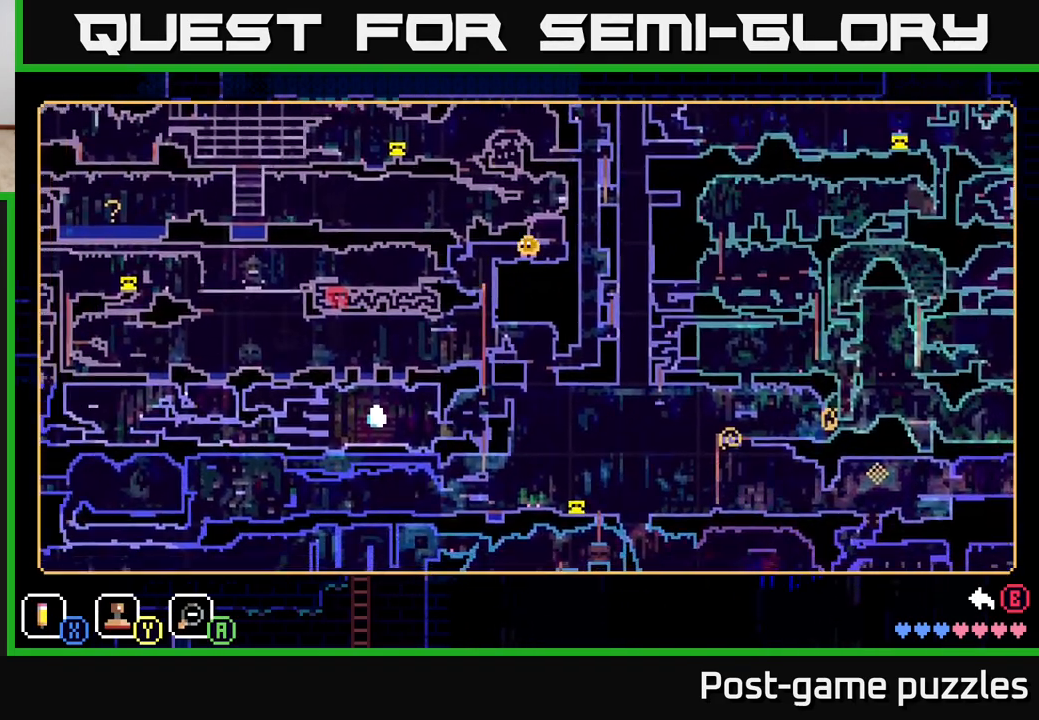
{"buttons": [], "left_stick": "up", "right_stick": "center", "events": [[150, "left_stick", "up"]]}
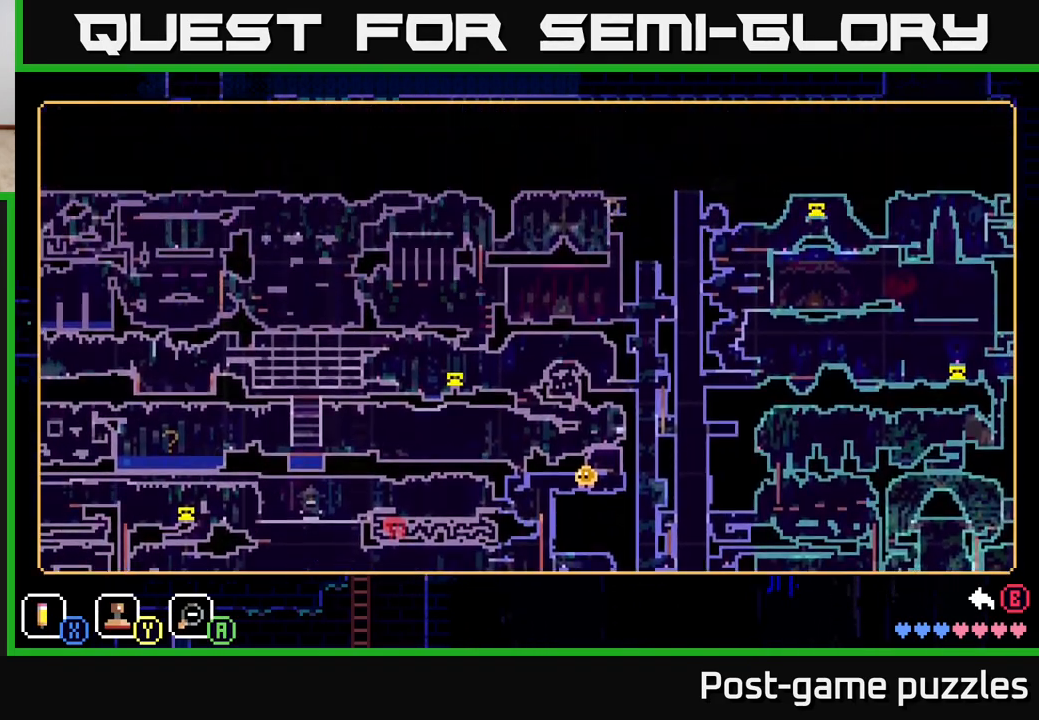
{"buttons": [], "left_stick": "center", "right_stick": "center", "events": [[50, "left_stick", "center"]]}
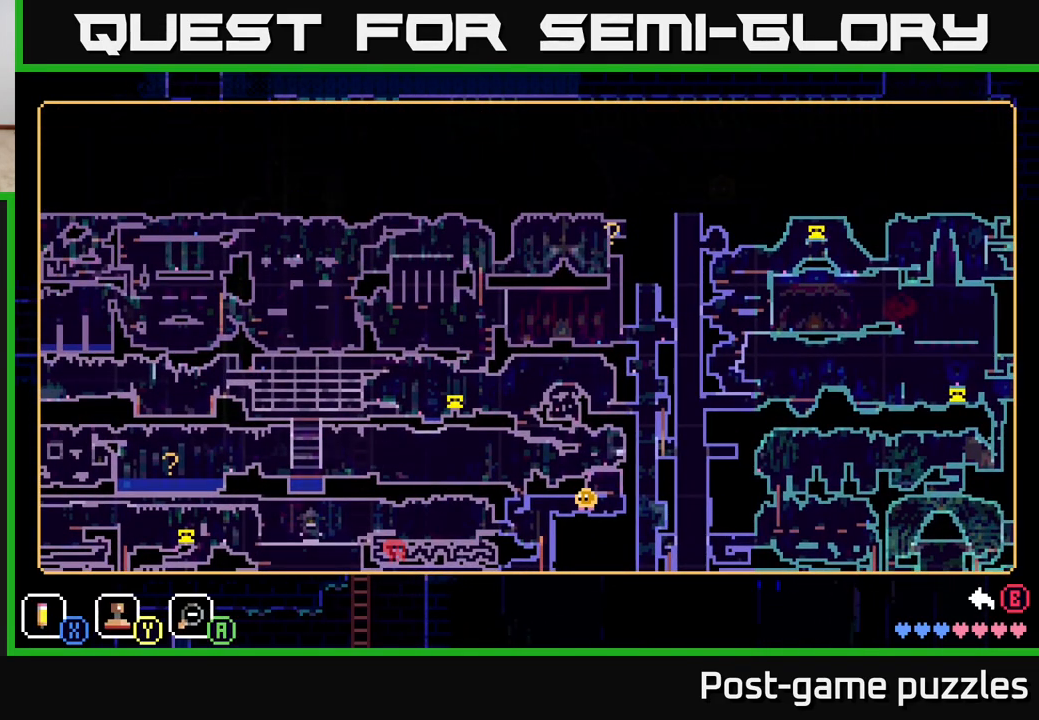
{"buttons": [], "left_stick": "center", "right_stick": "center", "events": []}
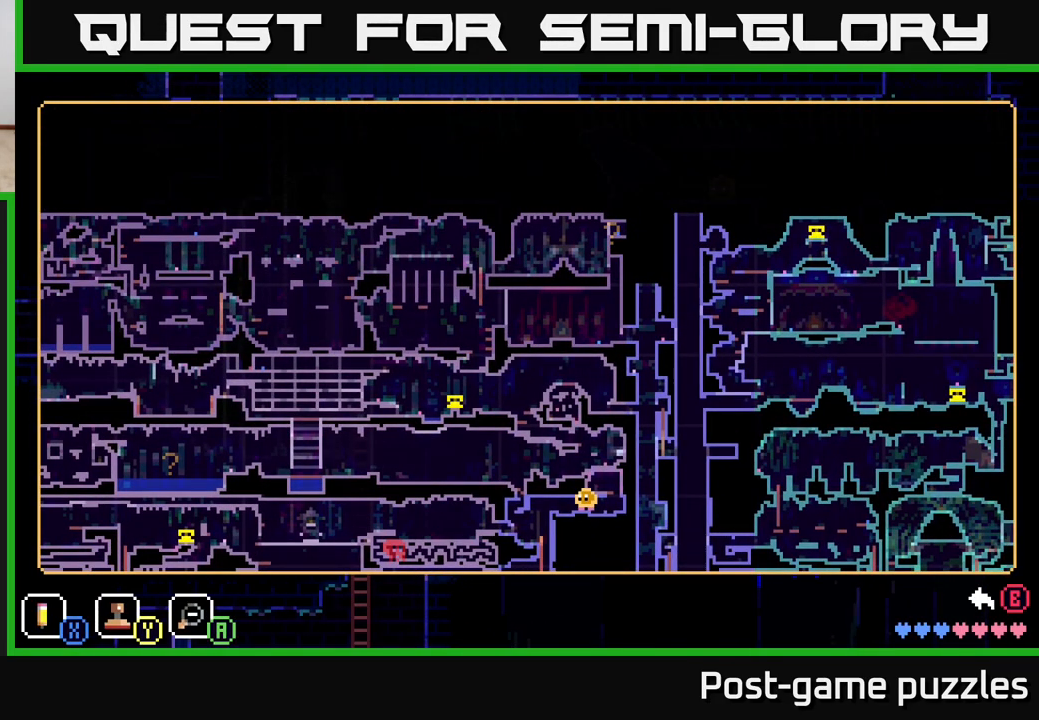
{"buttons": [], "left_stick": "right", "right_stick": "center", "events": [[333, "left_stick", "right"]]}
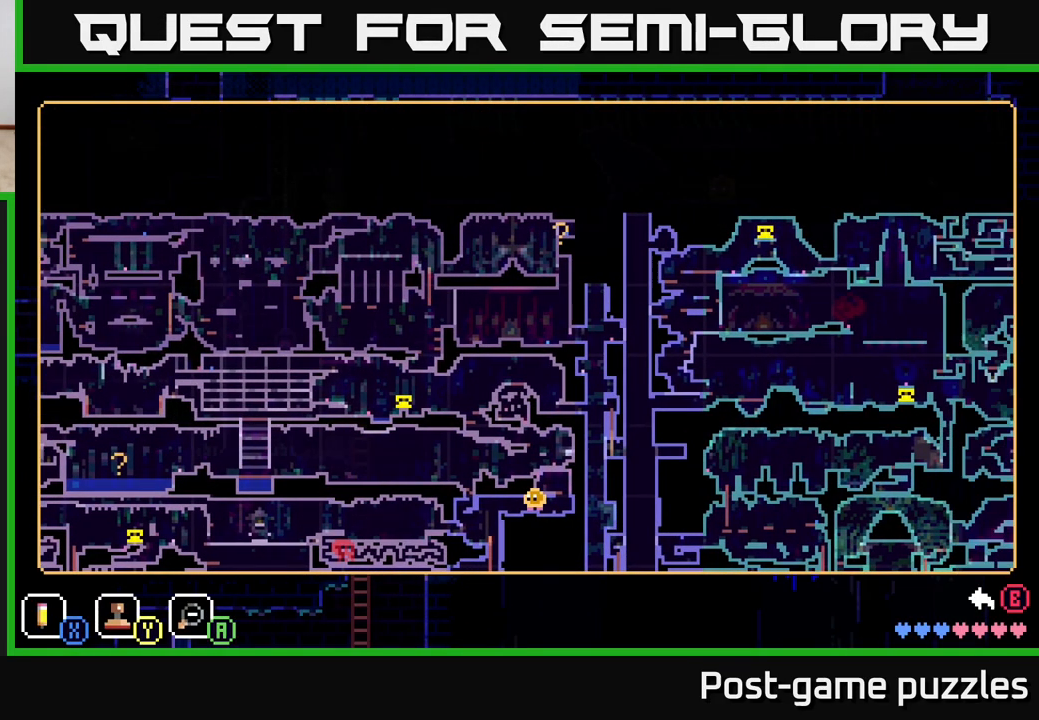
{"buttons": [], "left_stick": "center", "right_stick": "center", "events": [[100, "left_stick", "center"]]}